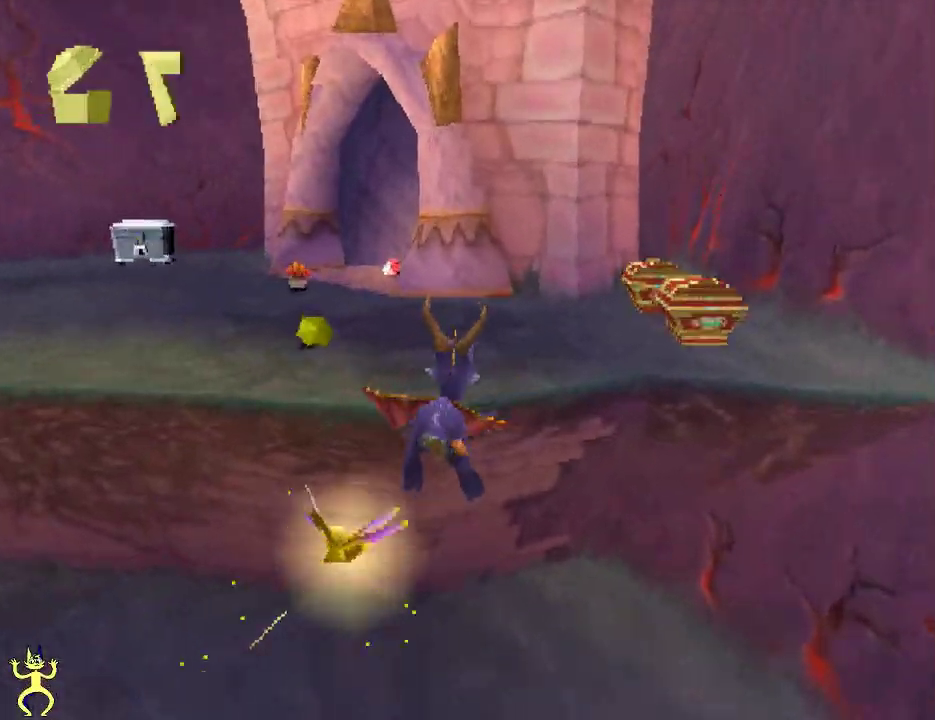
Gameplay with a controller (Xbox layout); each line is a JSON object with the inputs held at the frame after it (dt_ms = milliseconds from this image to that frame). "events" lists button and stick changes between this image and that frame as [ms after this image, input, new state], when the widget could be followed in between. This overlay highlights the sticks when they move; stick clicks (L3 R3) are not distinguishable. Not read: L3 R3.
{"dt_ms": 500, "buttons": ["X"], "left_stick": "right", "right_stick": "center", "events": [[200, "left_stick", "center"], [467, "left_stick", "right"]]}
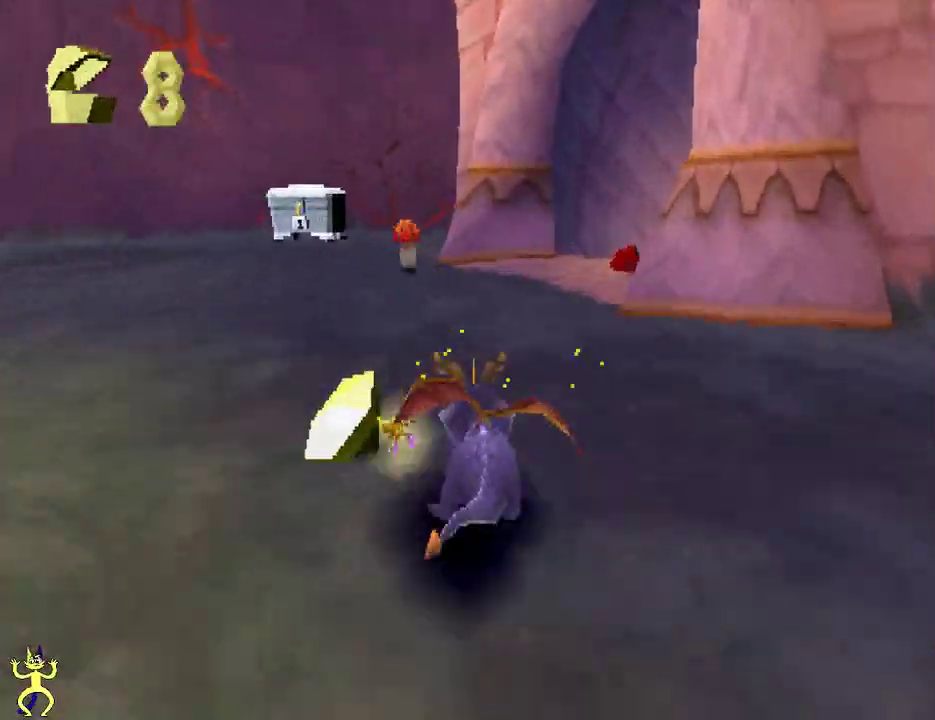
{"dt_ms": 400, "buttons": ["X"], "left_stick": "right", "right_stick": "center", "events": [[267, "left_stick", "center"], [367, "left_stick", "right"]]}
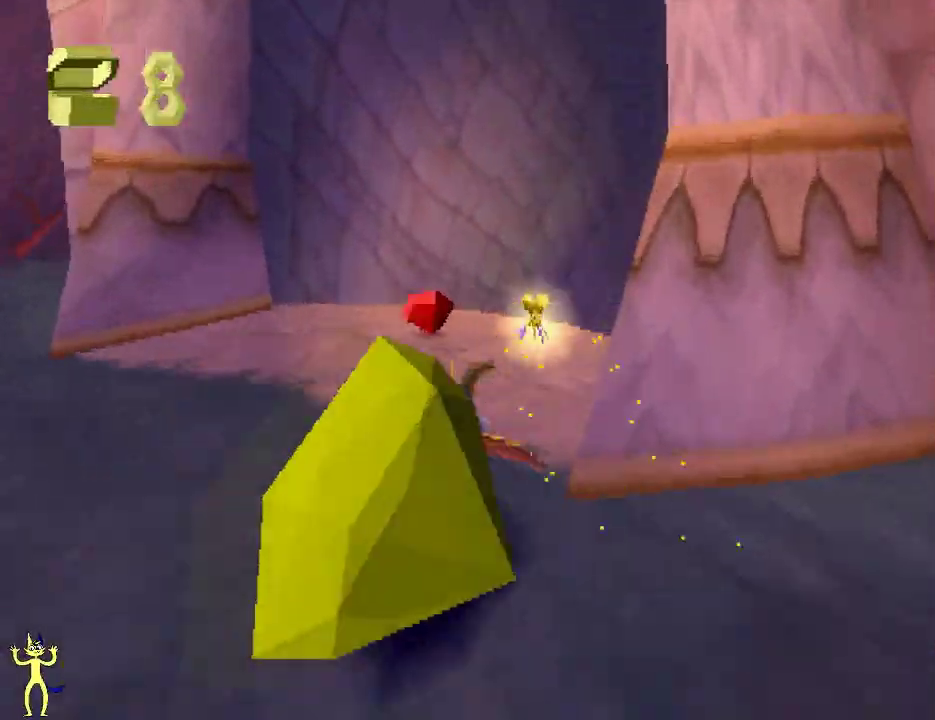
{"dt_ms": 600, "buttons": ["X"], "left_stick": "center", "right_stick": "center", "events": [[233, "left_stick", "center"]]}
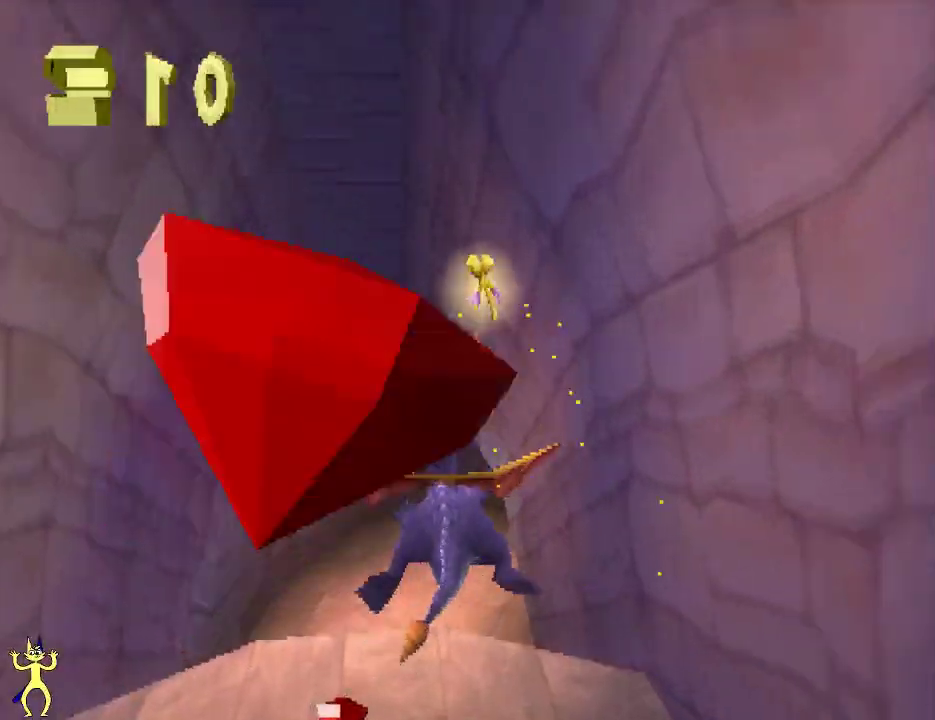
{"dt_ms": 400, "buttons": ["X"], "left_stick": "up-right", "right_stick": "center", "events": [[300, "left_stick", "up-right"]]}
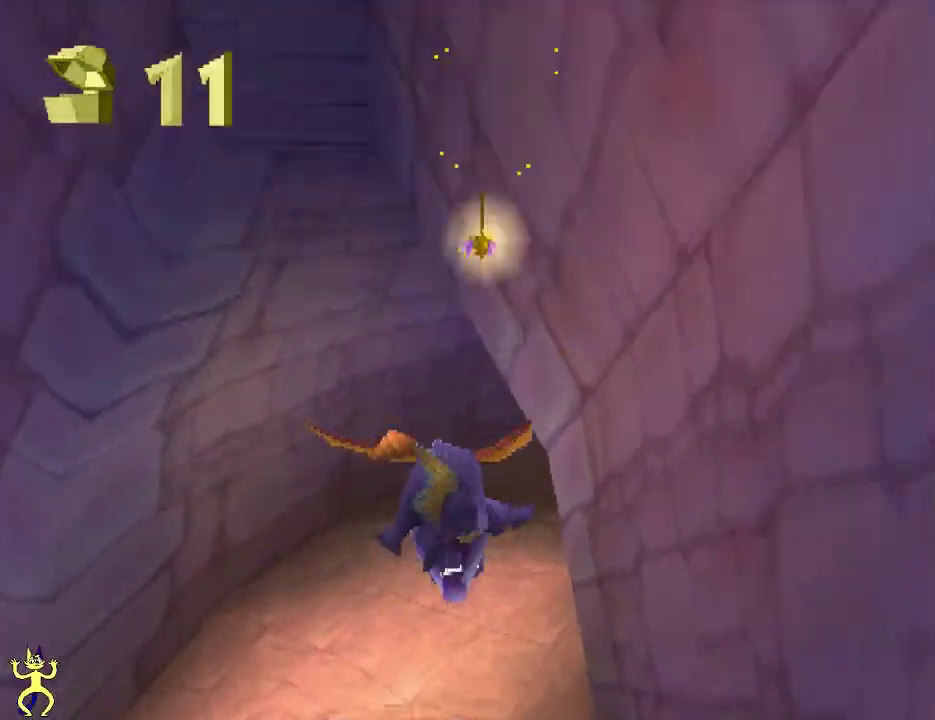
{"dt_ms": 500, "buttons": ["X"], "left_stick": "center", "right_stick": "center", "events": [[33, "left_stick", "center"], [200, "left_stick", "right"], [433, "left_stick", "center"]]}
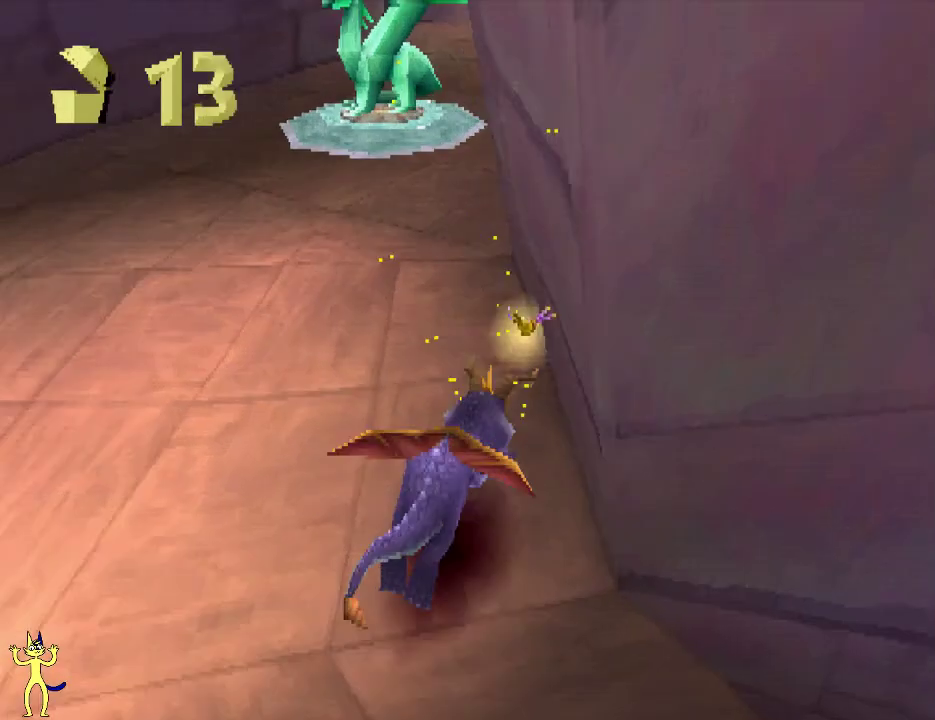
{"dt_ms": 600, "buttons": ["X"], "left_stick": "center", "right_stick": "center", "events": [[200, "left_stick", "right"], [300, "left_stick", "center"]]}
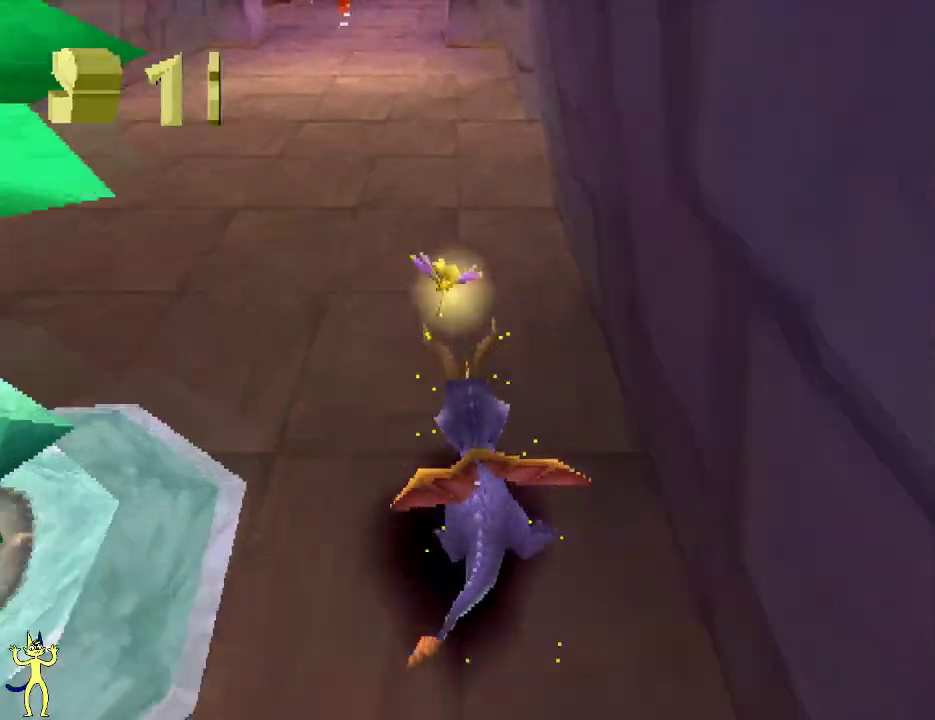
{"dt_ms": 500, "buttons": ["X"], "left_stick": "center", "right_stick": "center", "events": []}
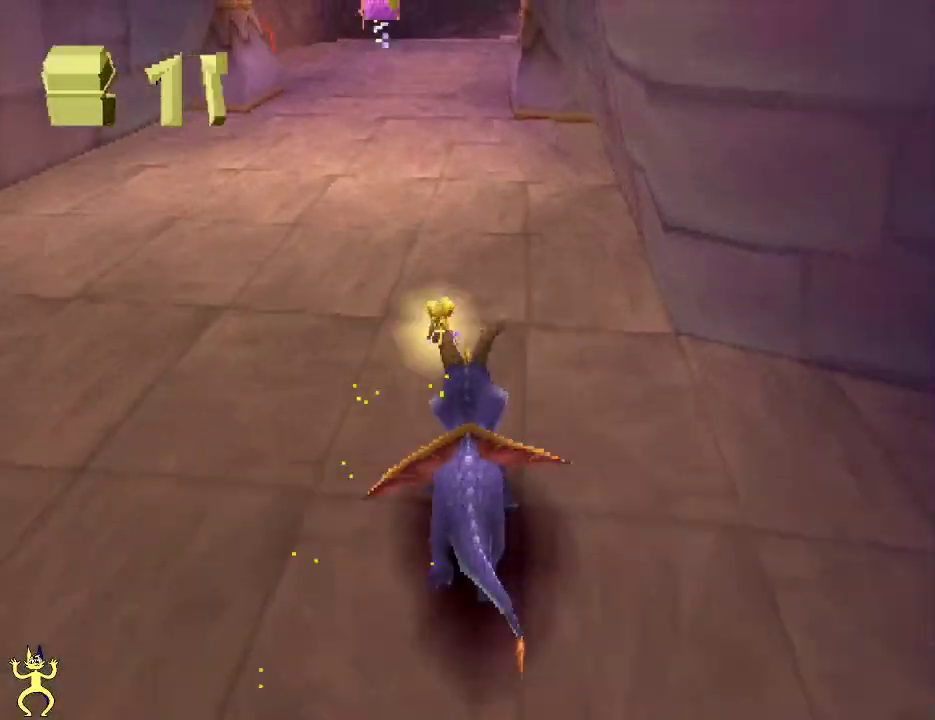
{"dt_ms": 700, "buttons": ["X"], "left_stick": "left", "right_stick": "center", "events": [[700, "left_stick", "left"]]}
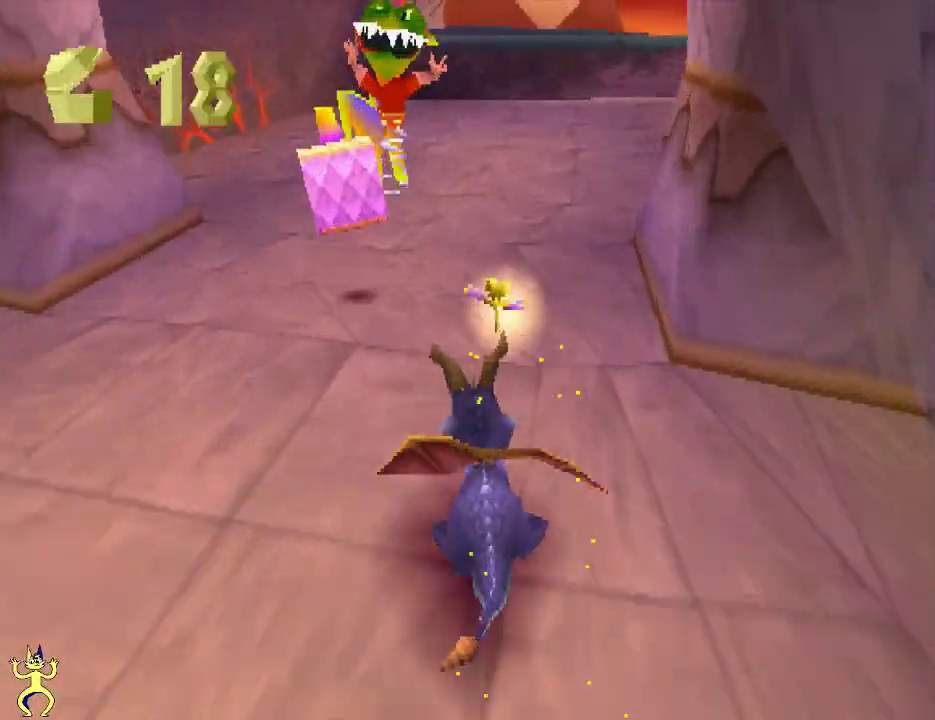
{"dt_ms": 300, "buttons": ["X"], "left_stick": "center", "right_stick": "center", "events": [[33, "left_stick", "center"]]}
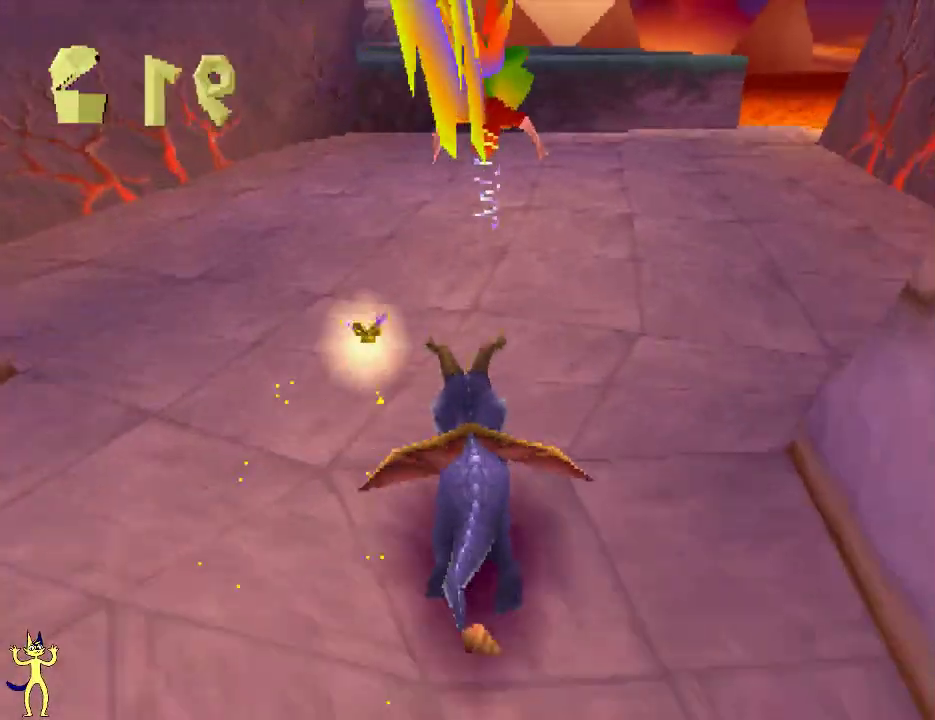
{"dt_ms": 500, "buttons": ["X"], "left_stick": "center", "right_stick": "center", "events": []}
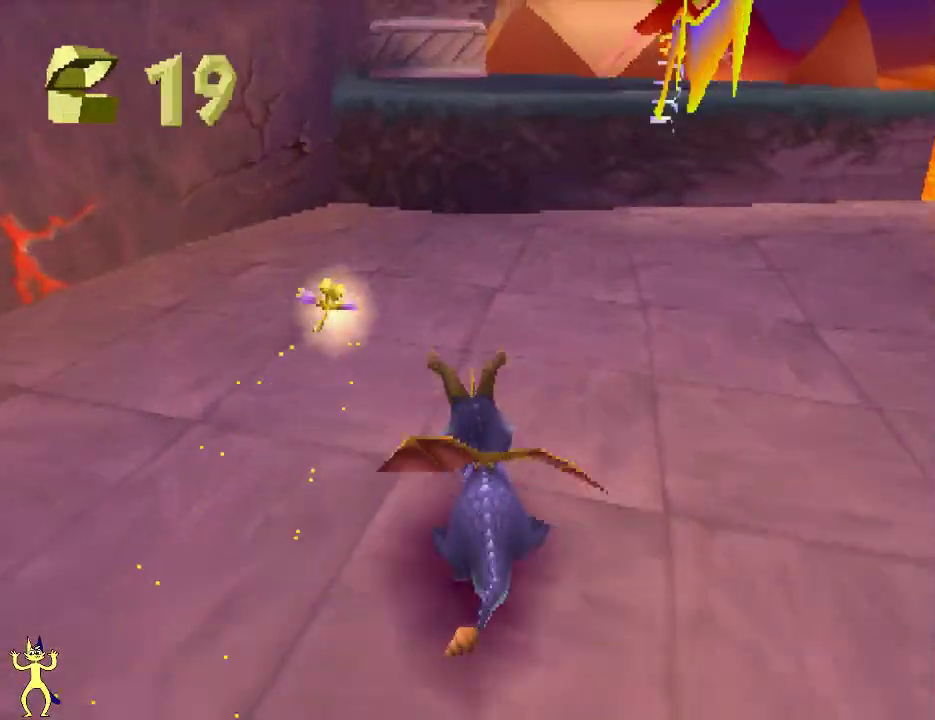
{"dt_ms": 300, "buttons": ["A"], "left_stick": "up", "right_stick": "center", "events": [[100, "left_stick", "up-left"], [167, "X", "up"], [167, "left_stick", "up"], [233, "A", "down"]]}
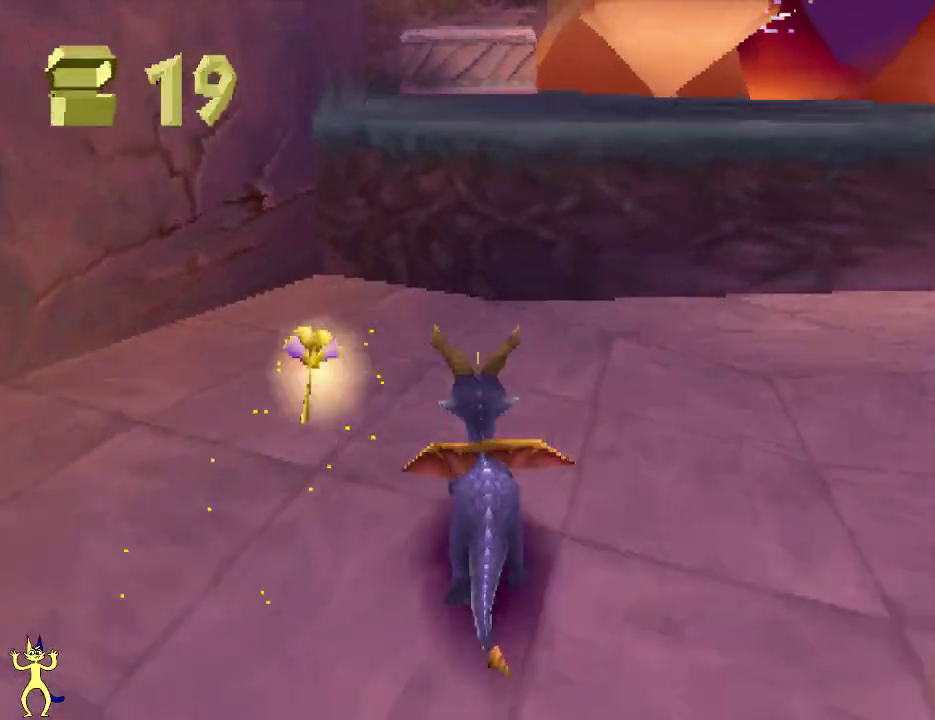
{"dt_ms": 700, "buttons": ["X"], "left_stick": "center", "right_stick": "center", "events": [[300, "X", "down"], [333, "A", "up"], [333, "left_stick", "center"]]}
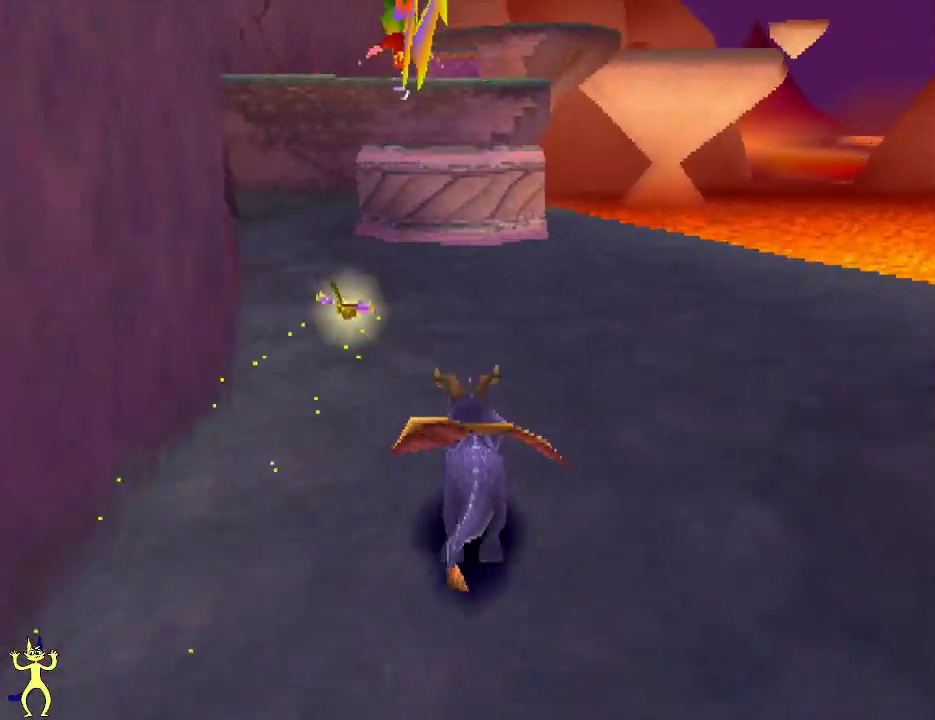
{"dt_ms": 300, "buttons": ["X"], "left_stick": "up", "right_stick": "center", "events": [[233, "left_stick", "up-left"], [300, "left_stick", "up"]]}
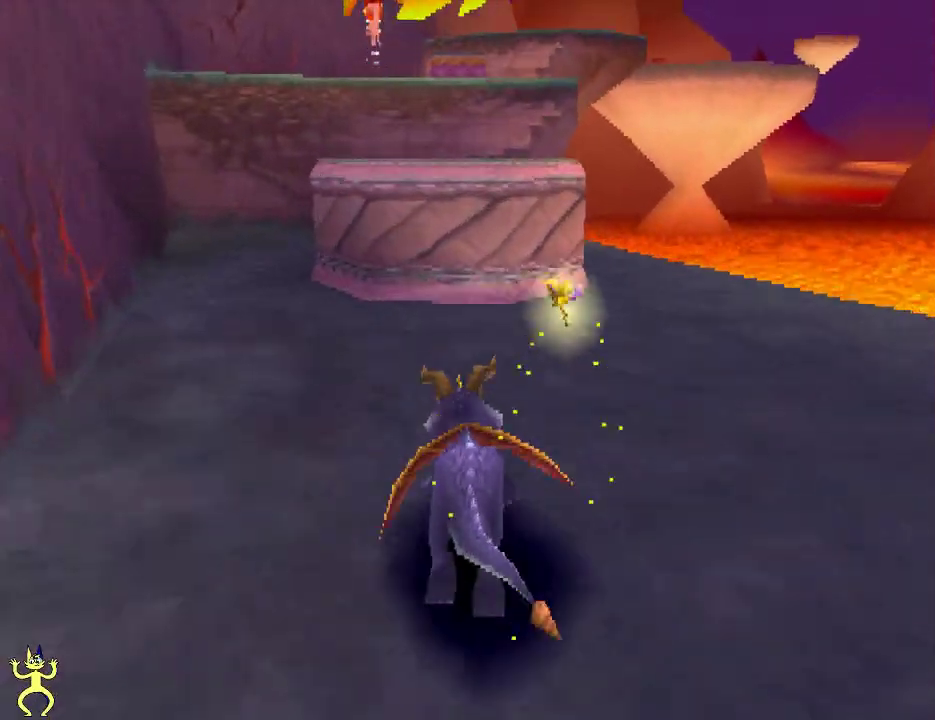
{"dt_ms": 600, "buttons": [], "left_stick": "up", "right_stick": "center", "events": [[33, "X", "up"], [67, "A", "down"], [400, "X", "down"], [433, "A", "up"], [600, "X", "up"]]}
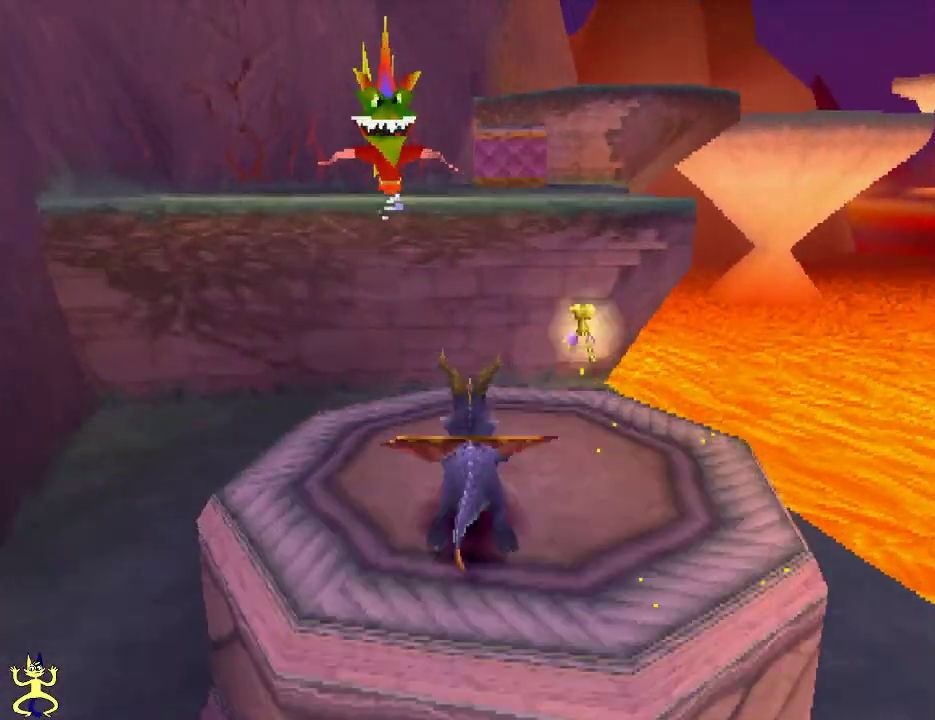
{"dt_ms": 800, "buttons": ["X"], "left_stick": "up", "right_stick": "center", "events": [[67, "A", "down"], [500, "X", "down"], [500, "left_stick", "center"], [533, "A", "up"], [733, "left_stick", "up-right"], [800, "left_stick", "up"]]}
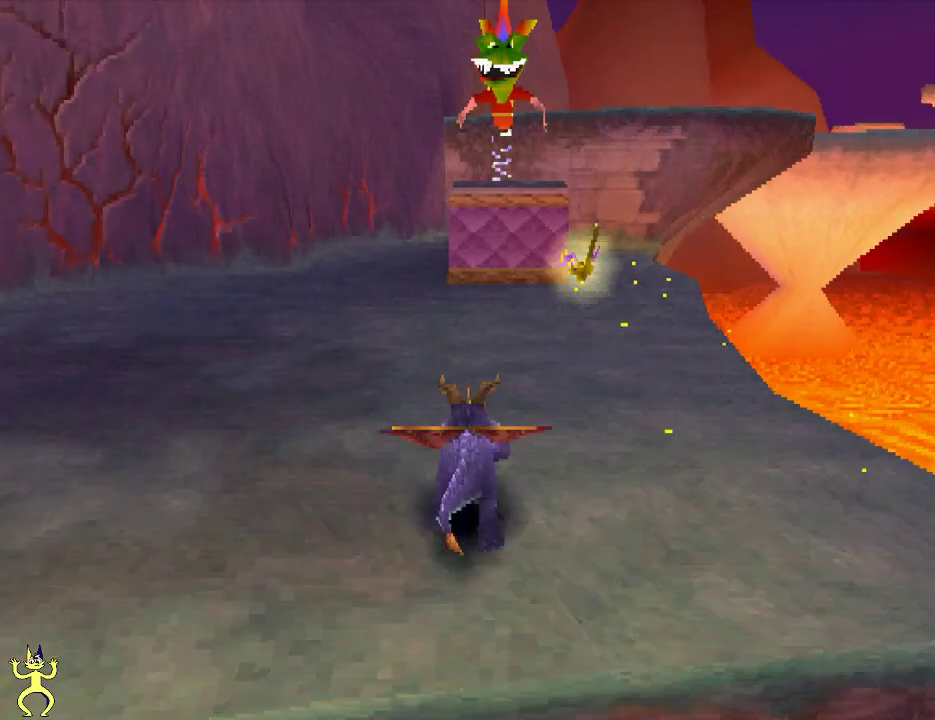
{"dt_ms": 400, "buttons": ["A", "B"], "left_stick": "up", "right_stick": "center", "events": [[67, "X", "up"], [133, "A", "down"], [400, "B", "down"]]}
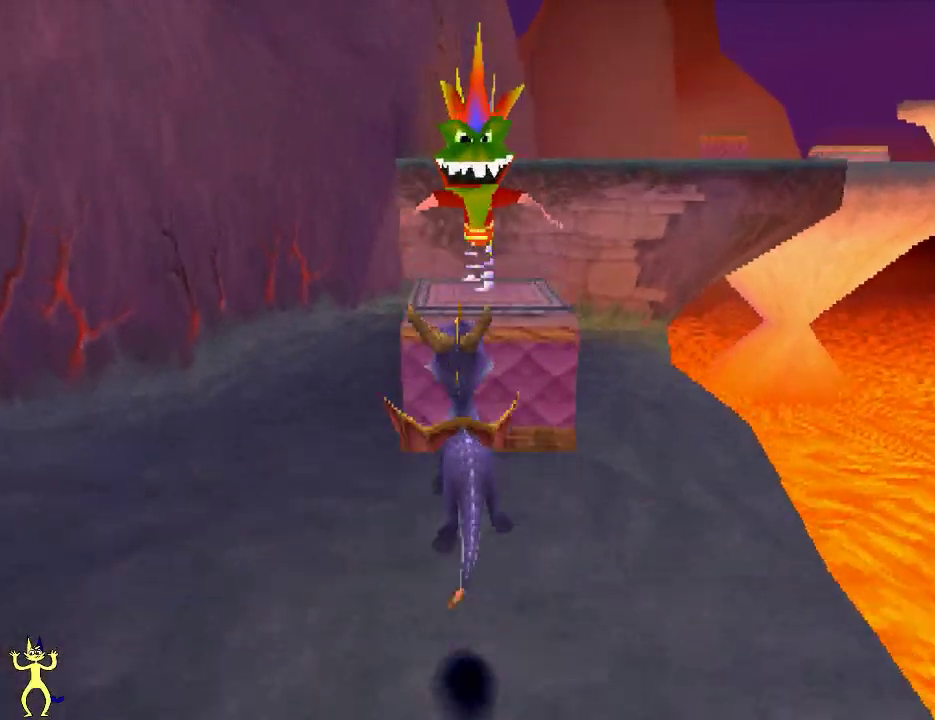
{"dt_ms": 500, "buttons": ["A"], "left_stick": "up-right", "right_stick": "center", "events": [[167, "X", "down"], [200, "A", "up"], [200, "B", "up"], [233, "left_stick", "up-right"], [333, "X", "up"], [500, "A", "down"]]}
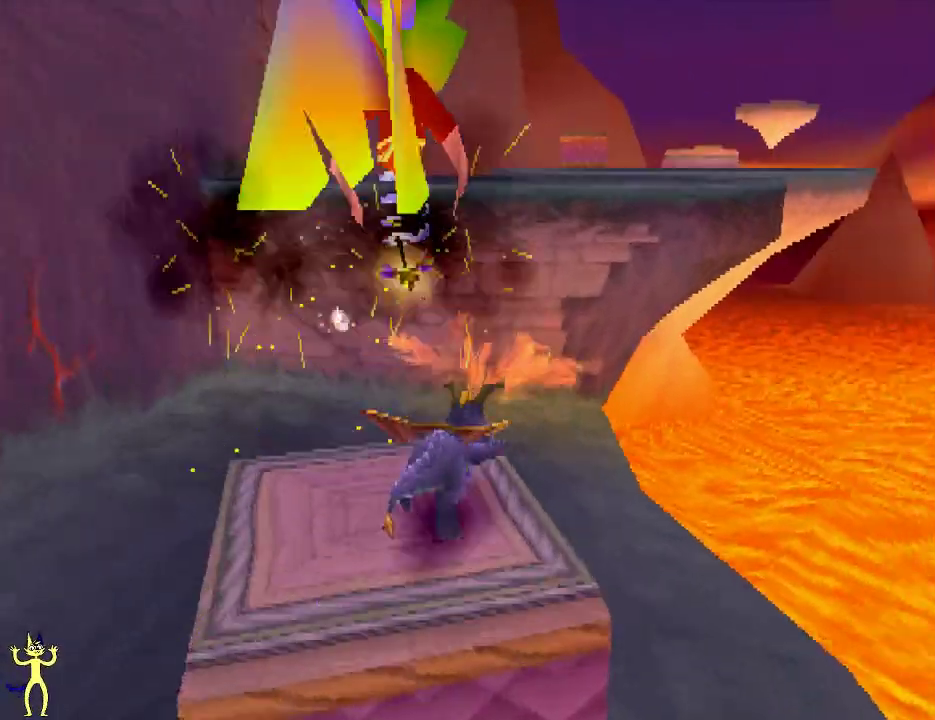
{"dt_ms": 400, "buttons": ["A"], "left_stick": "up", "right_stick": "center", "events": [[33, "left_stick", "up"]]}
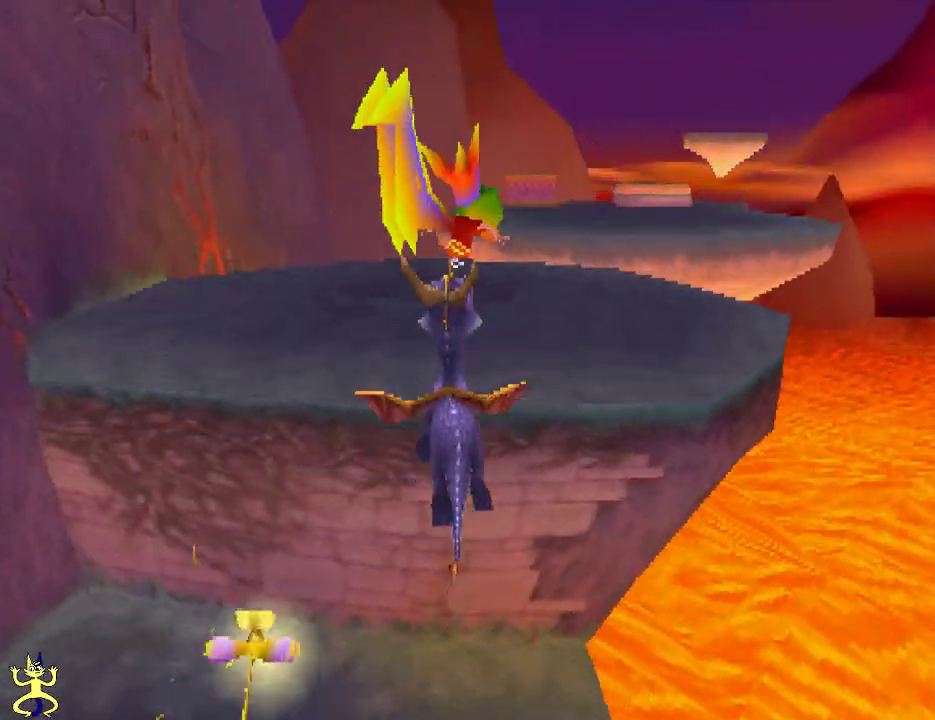
{"dt_ms": 500, "buttons": ["X"], "left_stick": "left", "right_stick": "center", "events": [[67, "X", "down"], [100, "A", "up"], [100, "left_stick", "up-right"], [200, "left_stick", "center"], [467, "left_stick", "left"]]}
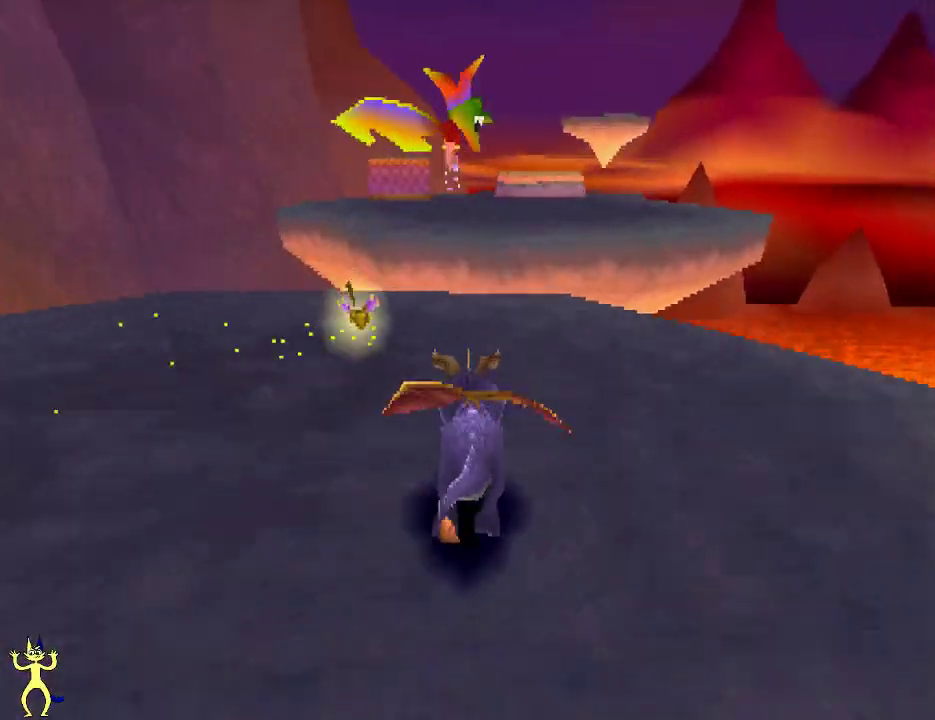
{"dt_ms": 600, "buttons": ["A"], "left_stick": "center", "right_stick": "center", "events": [[33, "left_stick", "center"], [300, "A", "down"], [467, "X", "up"], [500, "A", "up"], [567, "A", "down"]]}
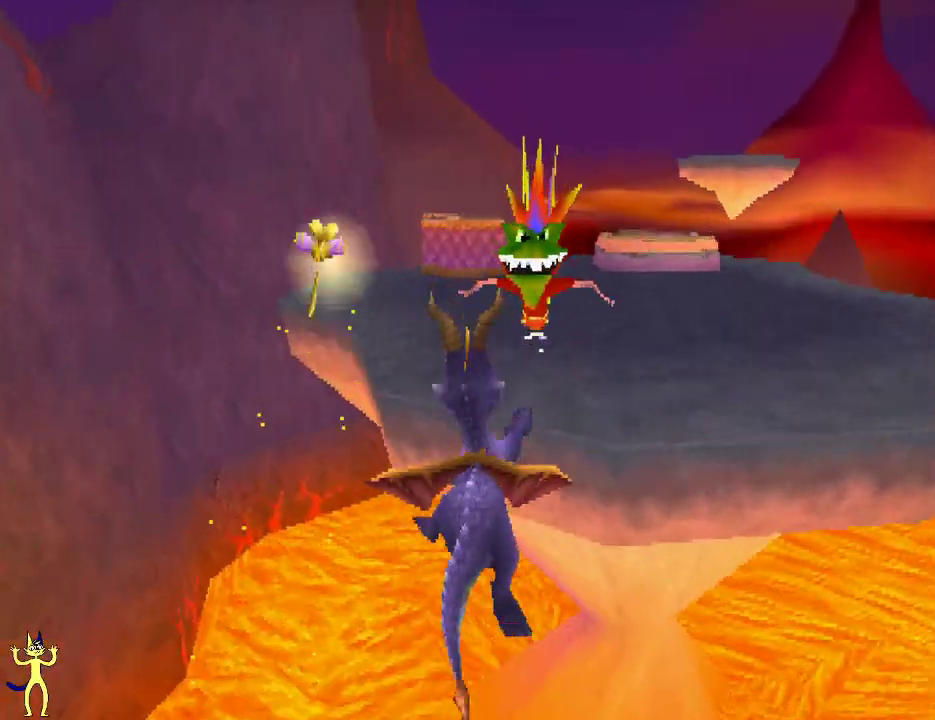
{"dt_ms": 400, "buttons": ["X"], "left_stick": "center", "right_stick": "center", "events": [[100, "X", "down"], [133, "A", "up"]]}
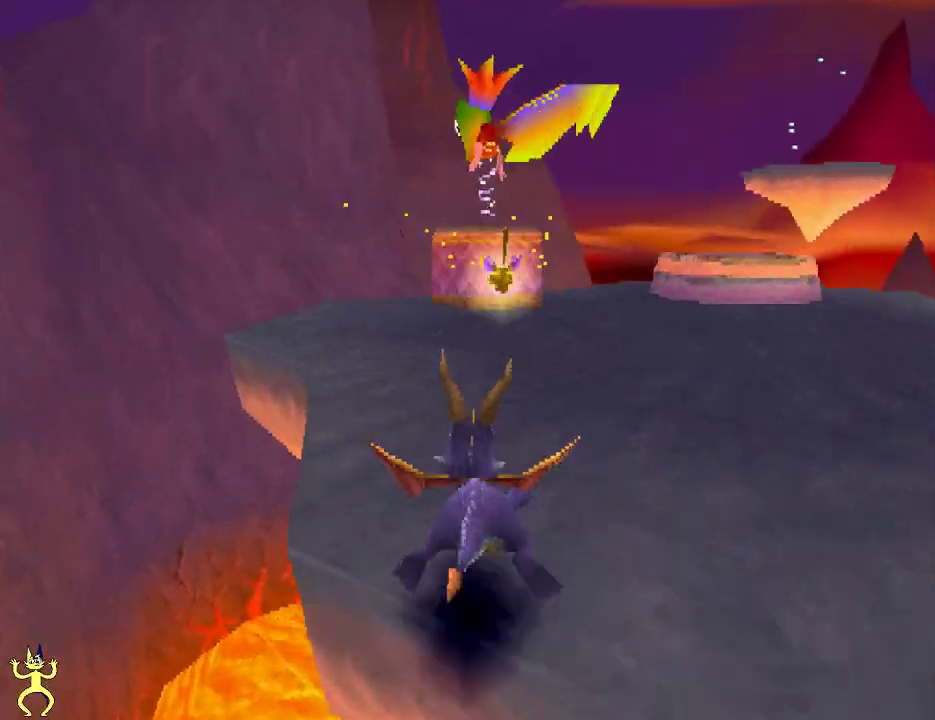
{"dt_ms": 300, "buttons": [], "left_stick": "up", "right_stick": "center", "events": [[200, "left_stick", "up-right"], [300, "X", "up"], [300, "left_stick", "up"]]}
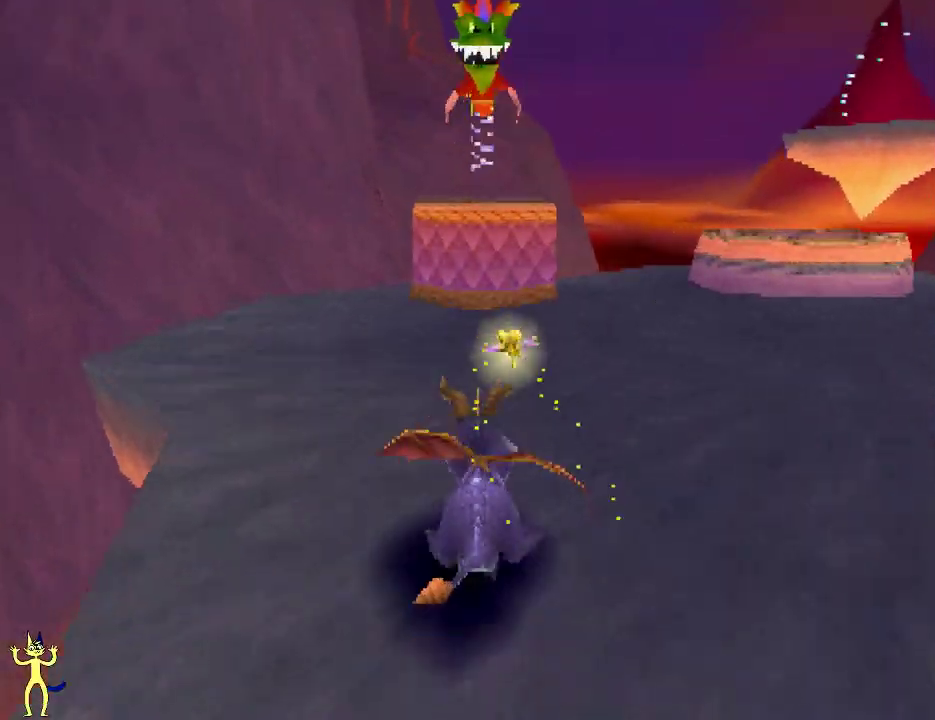
{"dt_ms": 700, "buttons": ["X"], "left_stick": "up", "right_stick": "center", "events": [[67, "A", "down"], [400, "B", "down"], [600, "X", "down"], [633, "A", "up"], [633, "B", "up"]]}
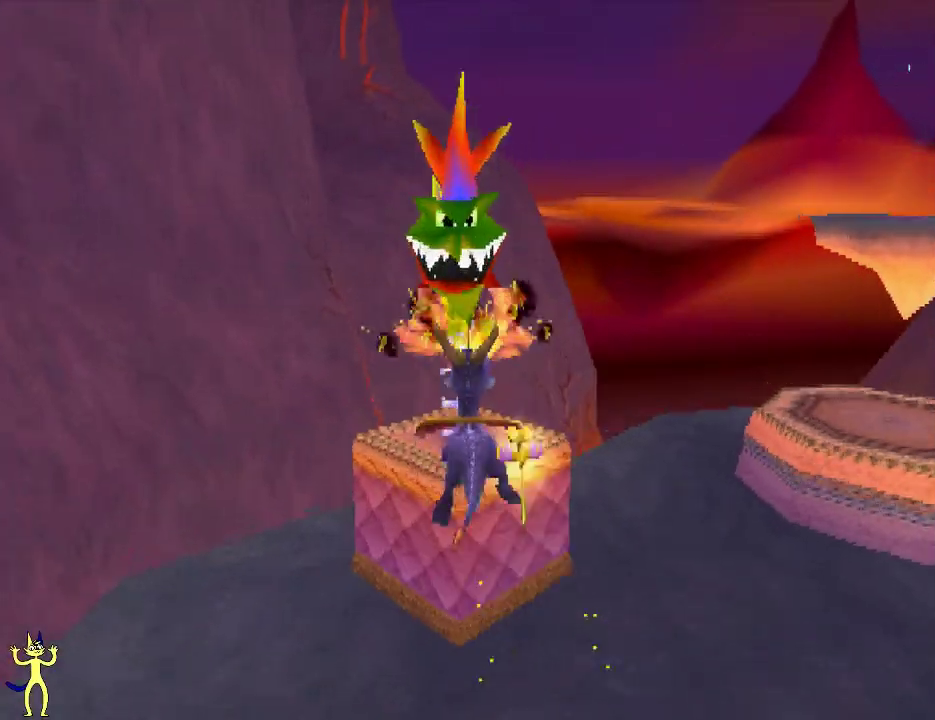
{"dt_ms": 300, "buttons": ["A"], "left_stick": "right", "right_stick": "center", "events": [[33, "X", "up"], [100, "left_stick", "right"], [233, "A", "down"]]}
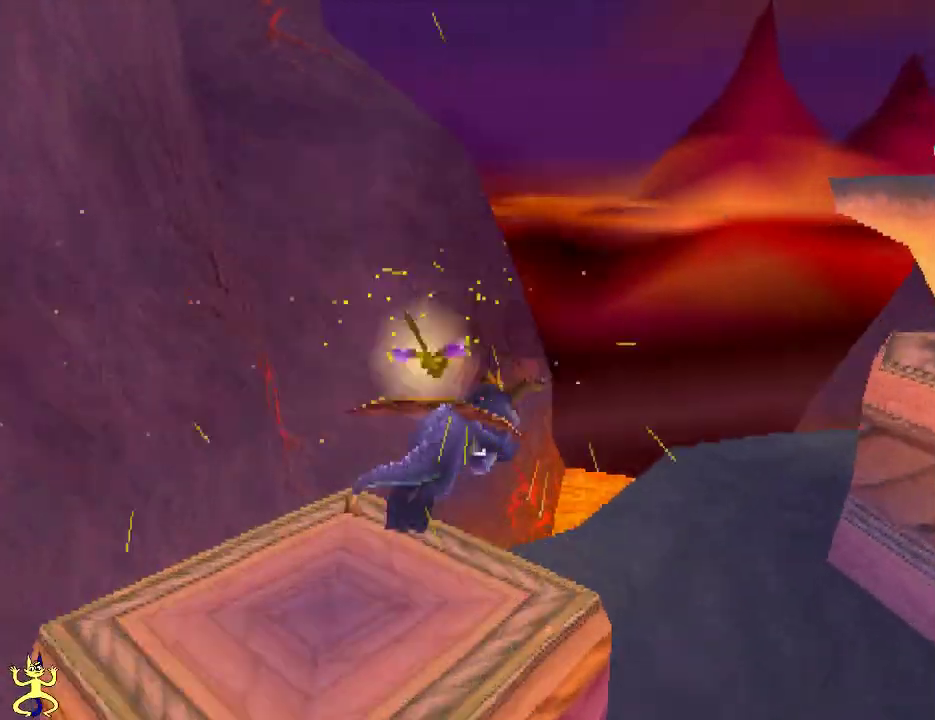
{"dt_ms": 400, "buttons": ["X"], "left_stick": "up-right", "right_stick": "center", "events": [[67, "left_stick", "up-right"], [300, "X", "down"], [367, "A", "up"]]}